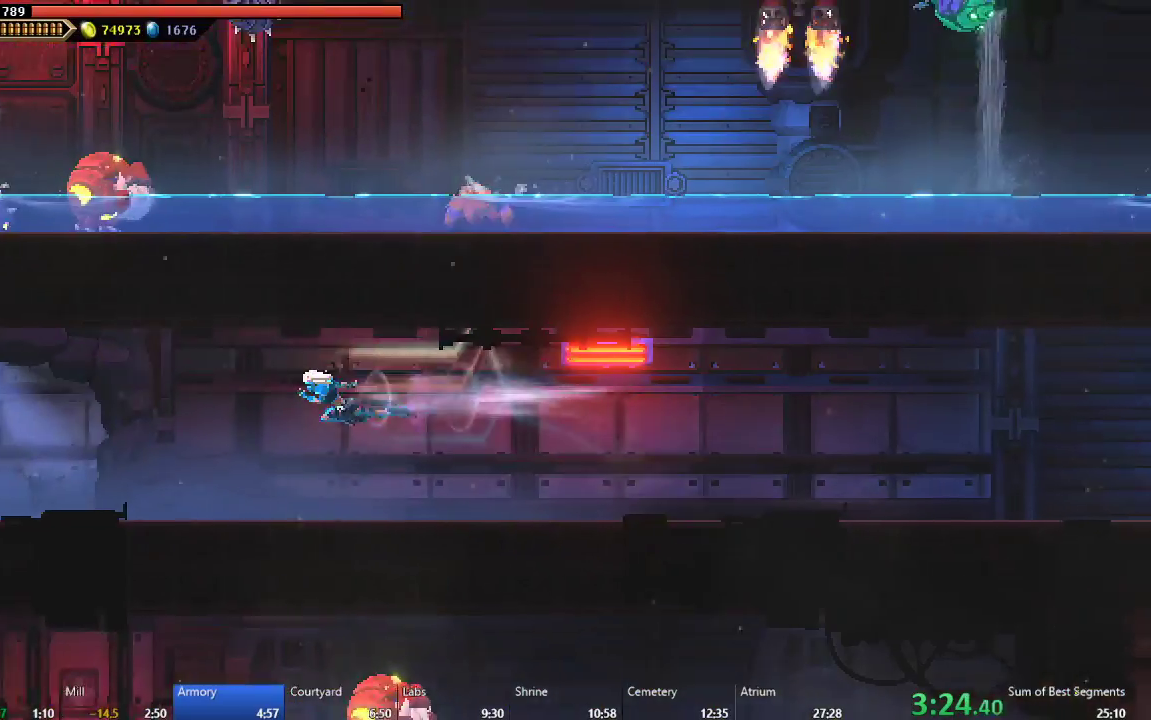
Gameplay with a controller (Xbox layout); each line is a JSON object with the inputs held at the frame after it. "events" lists button and stick changes between this image and that frame as [ms after this image, input, new state], when the widget could be followed in between. Not read: L3 R3 right_stick.
{"buttons": ["B", "DPAD_LEFT"], "left_stick": "center", "events": [[417, "B", "down"]]}
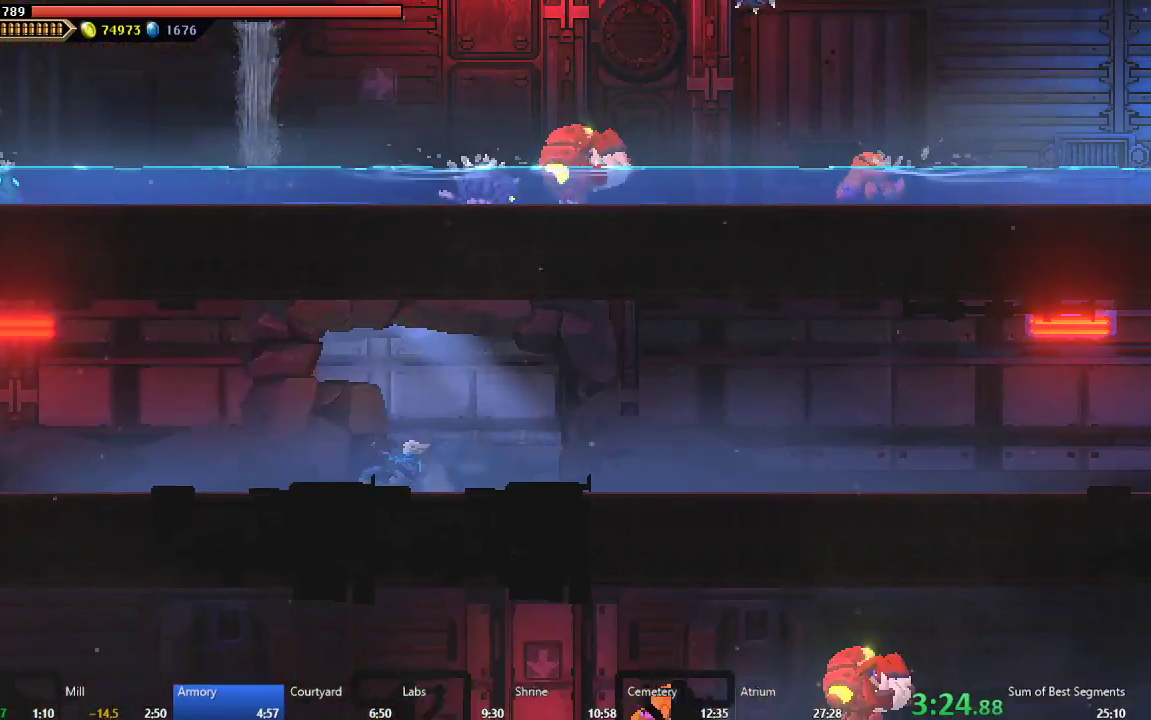
{"buttons": ["DPAD_LEFT"], "left_stick": "center", "events": [[17, "B", "up"], [83, "A", "down"], [167, "A", "up"], [250, "B", "down"], [367, "B", "up"]]}
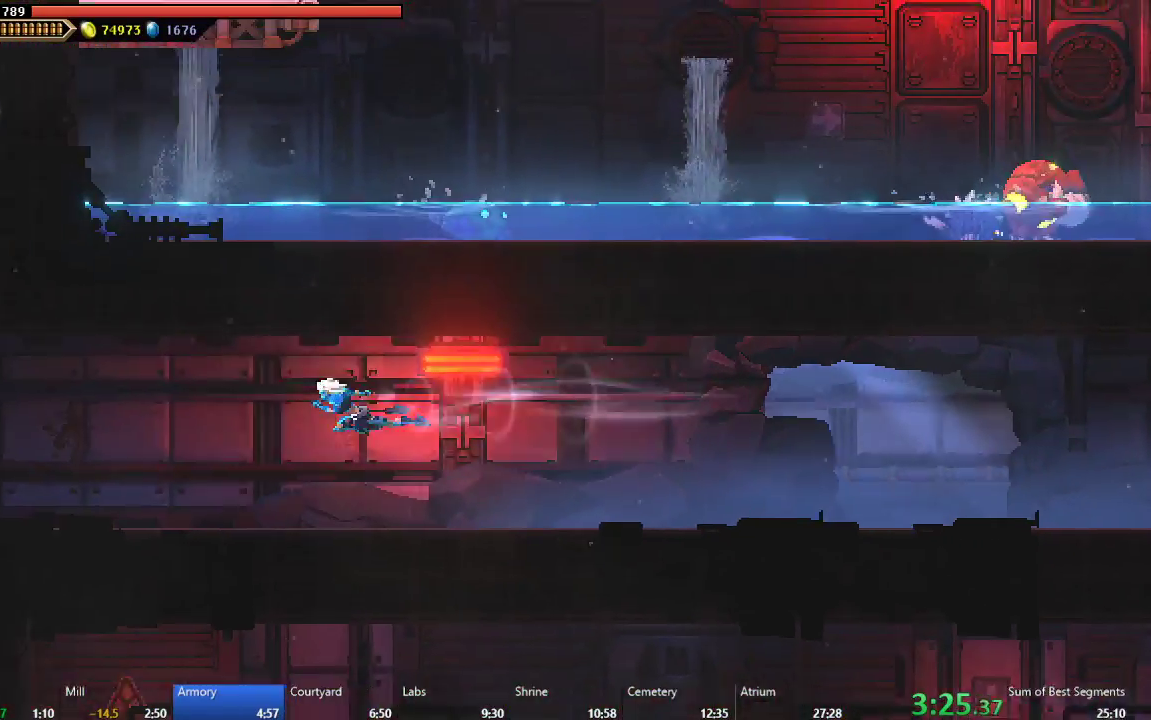
{"buttons": ["A", "DPAD_LEFT"], "left_stick": "center", "events": [[317, "B", "down"], [433, "B", "up"], [500, "A", "down"]]}
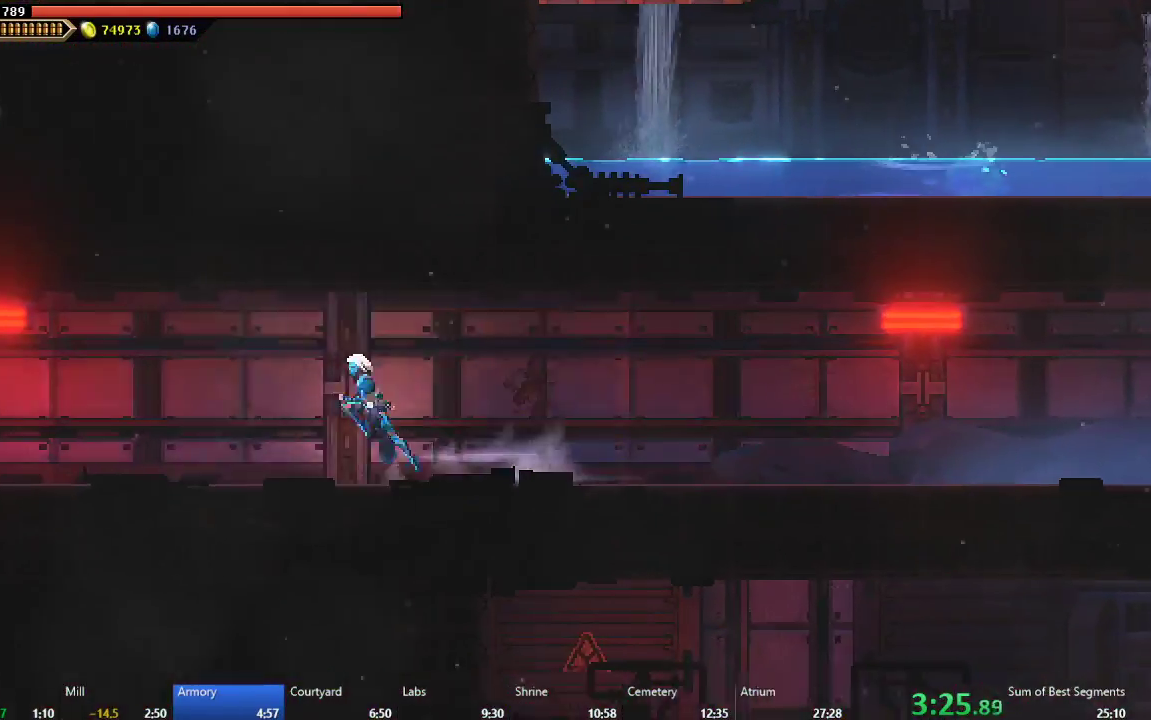
{"buttons": ["DPAD_LEFT"], "left_stick": "center", "events": [[117, "A", "up"], [183, "B", "down"], [300, "B", "up"]]}
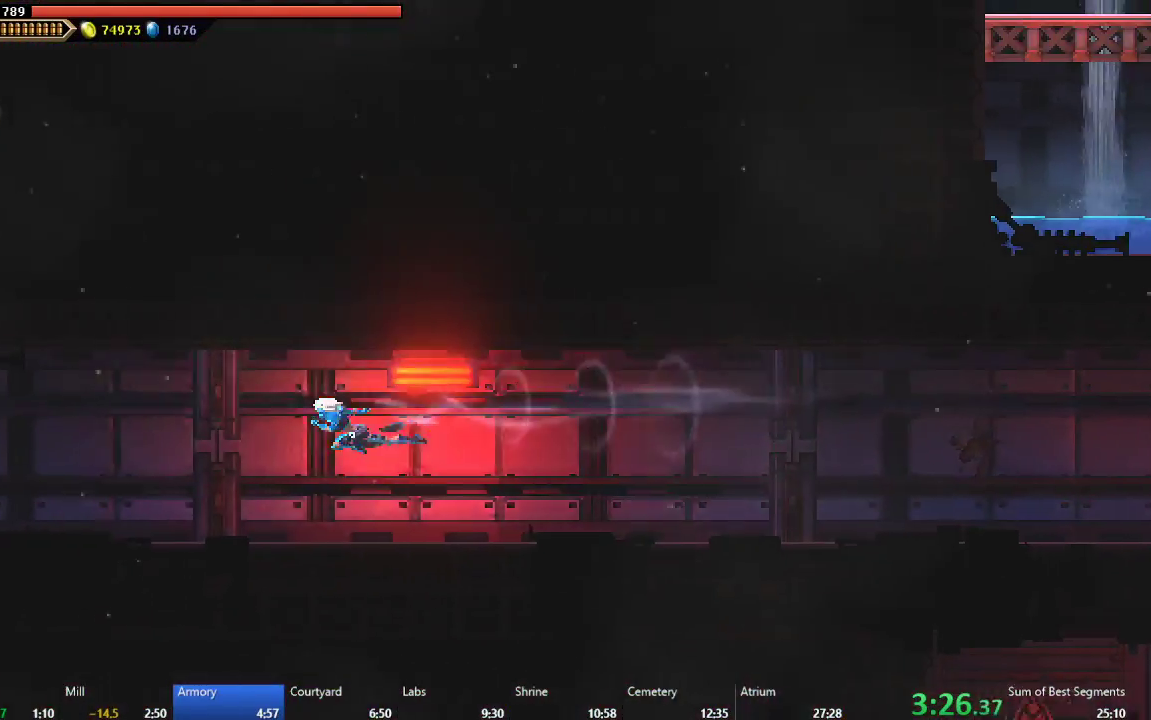
{"buttons": ["DPAD_LEFT"], "left_stick": "center", "events": [[267, "B", "down"], [367, "B", "up"]]}
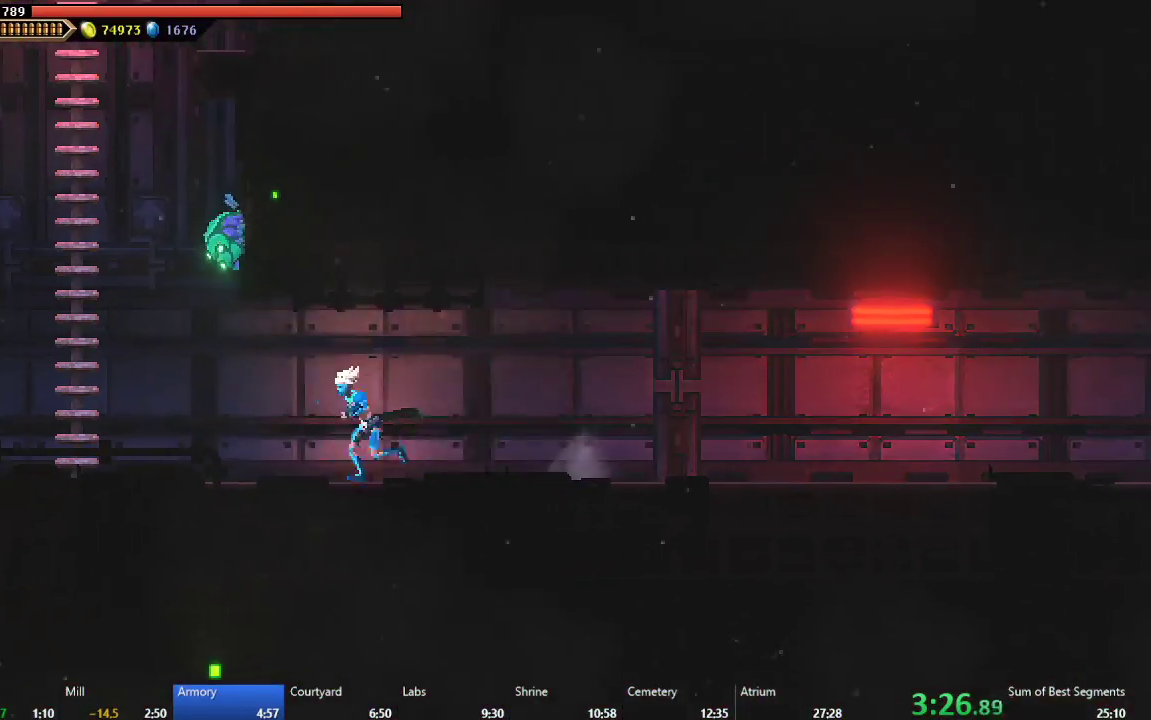
{"buttons": ["A", "DPAD_LEFT"], "left_stick": "center", "events": [[117, "A", "down"], [300, "A", "up"], [367, "A", "down"]]}
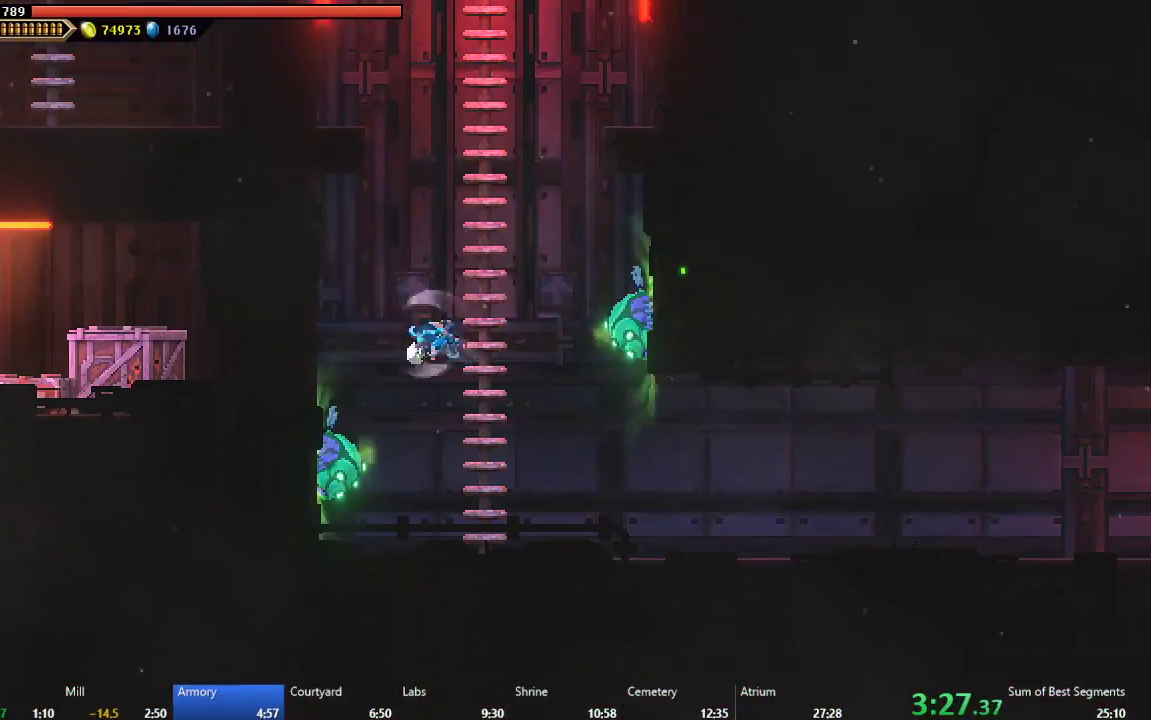
{"buttons": ["A", "DPAD_LEFT"], "left_stick": "center", "events": [[50, "A", "up"], [300, "A", "down"]]}
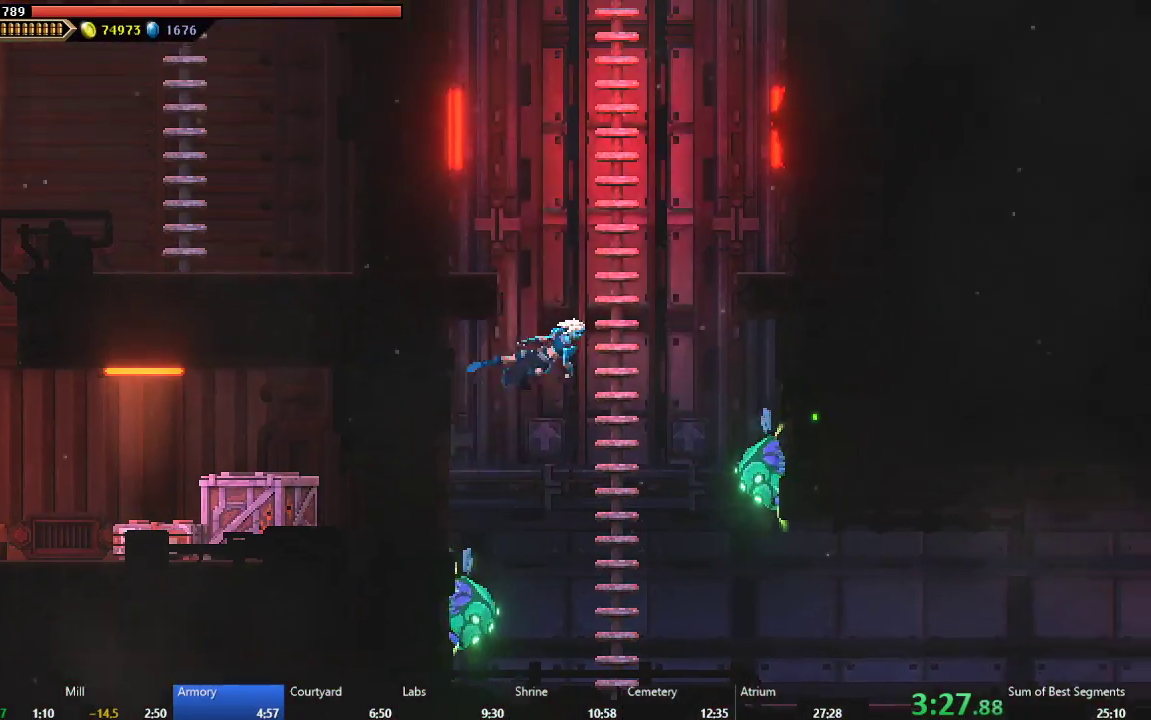
{"buttons": ["B", "DPAD_LEFT"], "left_stick": "center", "events": [[50, "A", "up"], [133, "A", "down"], [350, "A", "up"], [400, "B", "down"]]}
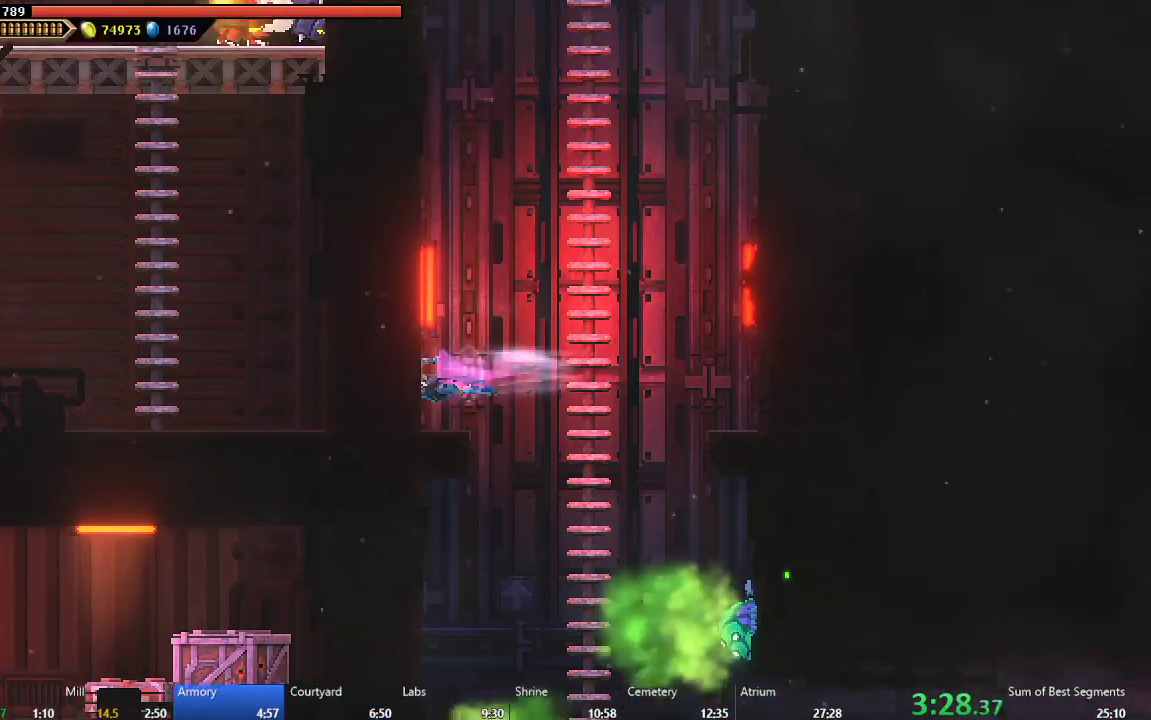
{"buttons": ["A", "DPAD_LEFT"], "left_stick": "center", "events": [[50, "B", "up"], [167, "A", "down"], [333, "A", "up"], [417, "A", "down"]]}
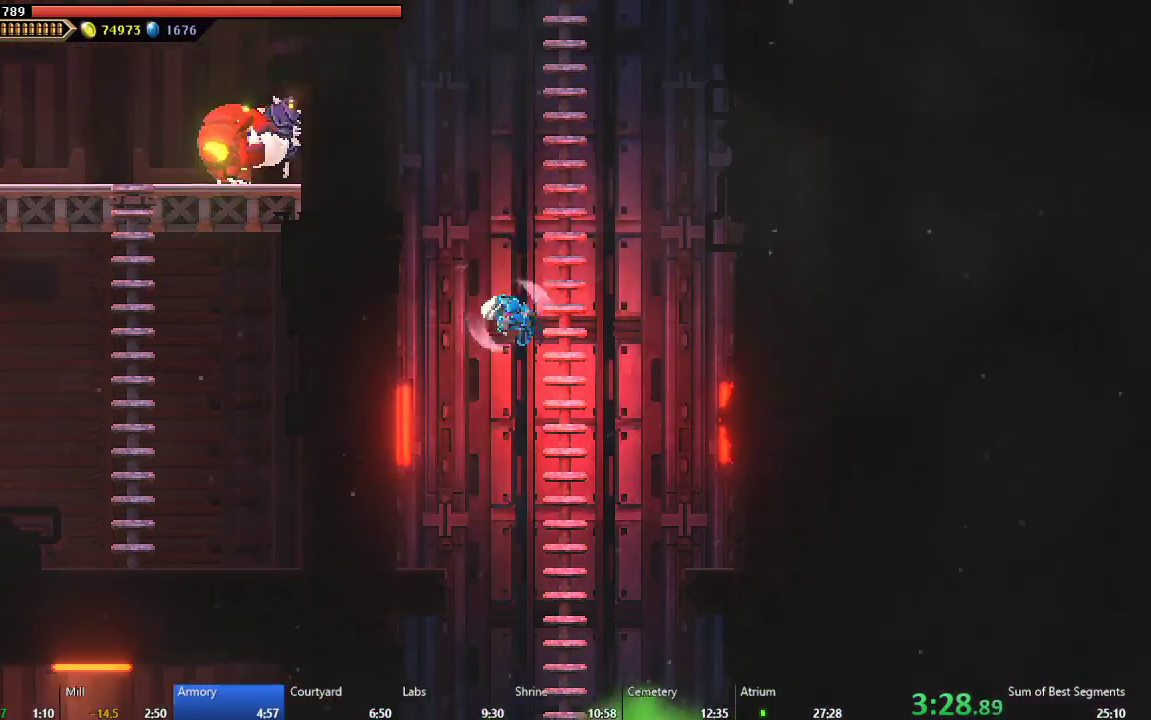
{"buttons": ["DPAD_LEFT"], "left_stick": "center", "events": [[67, "A", "up"], [133, "B", "down"], [267, "B", "up"], [350, "A", "down"], [483, "A", "up"]]}
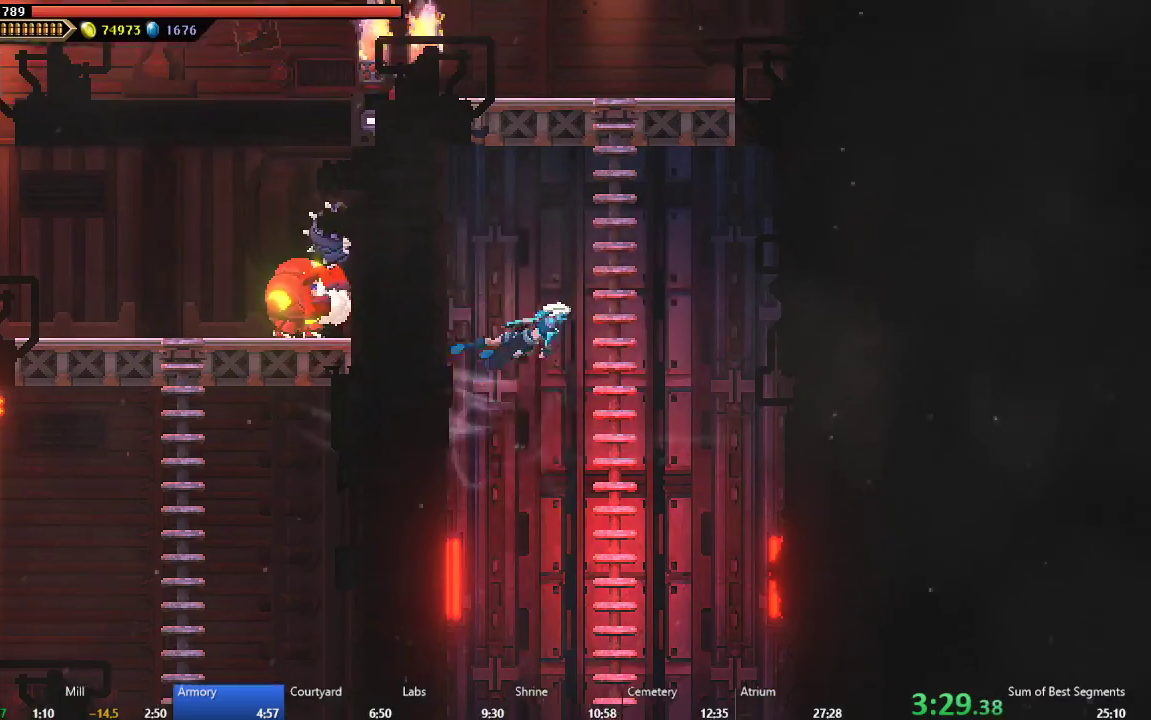
{"buttons": ["DPAD_LEFT"], "left_stick": "center", "events": [[83, "A", "down"], [200, "A", "up"], [333, "B", "down"], [467, "B", "up"]]}
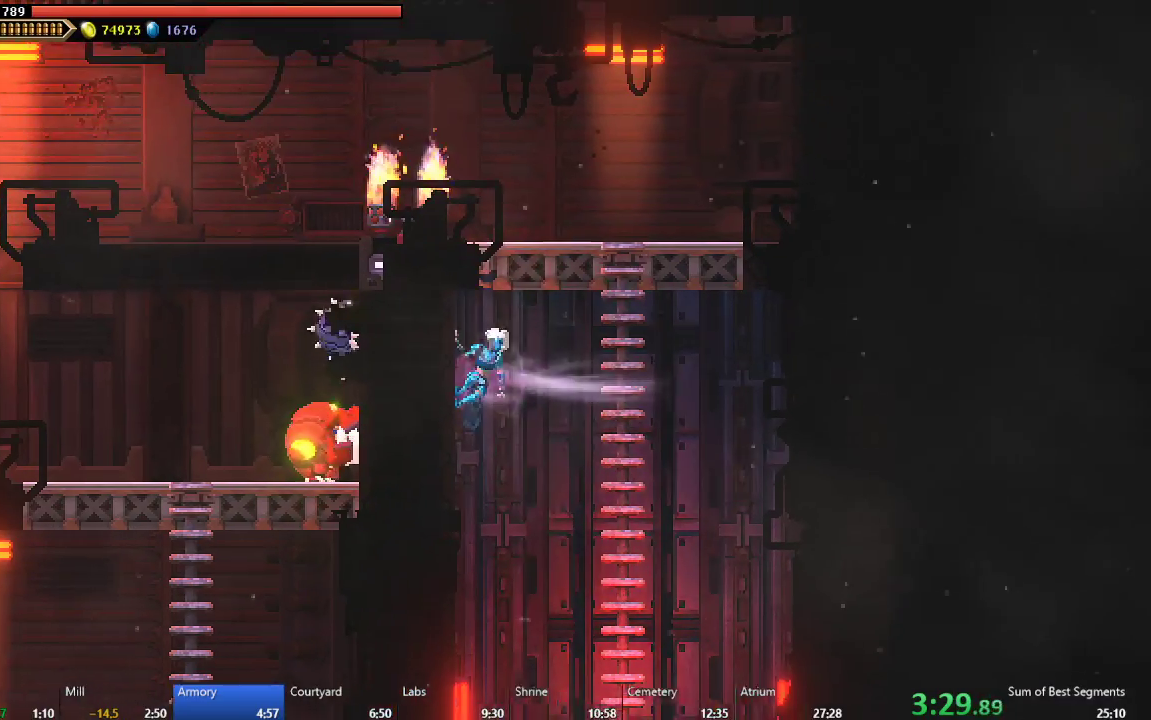
{"buttons": [], "left_stick": "center", "events": [[50, "A", "down"], [250, "A", "up"], [350, "DPAD_LEFT", "up"]]}
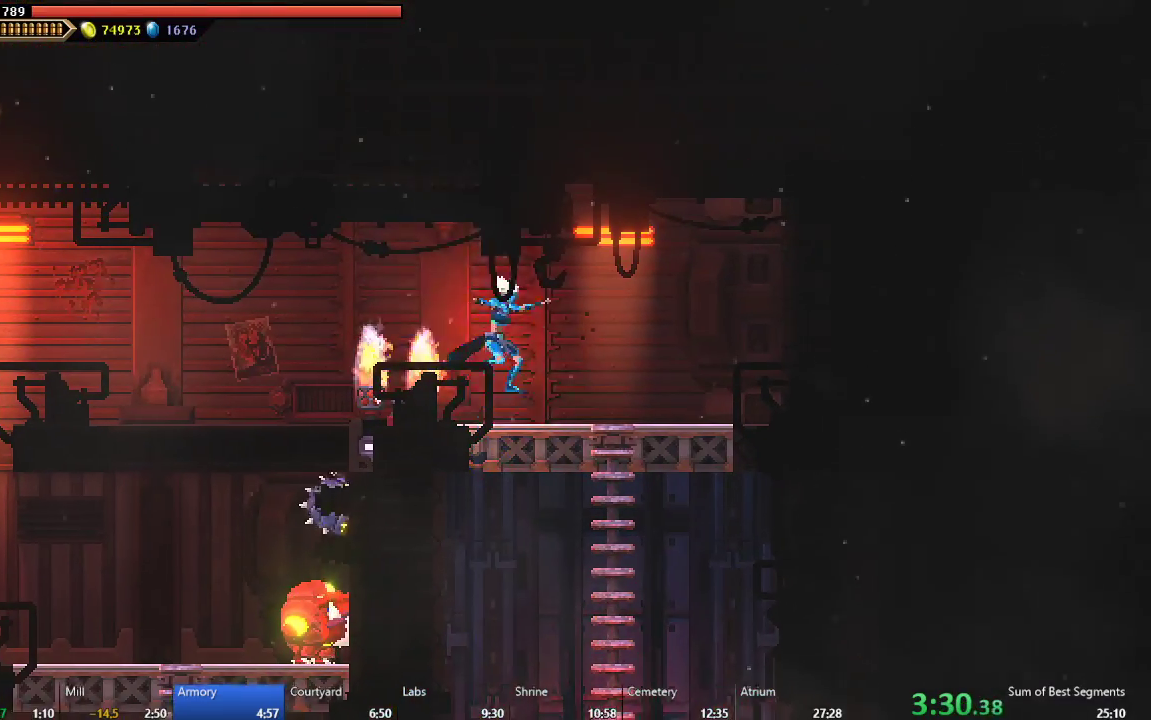
{"buttons": ["B", "DPAD_LEFT"], "left_stick": "center", "events": [[83, "DPAD_LEFT", "down"], [100, "A", "down"], [200, "A", "up"], [267, "A", "down"], [400, "A", "up"], [500, "B", "down"]]}
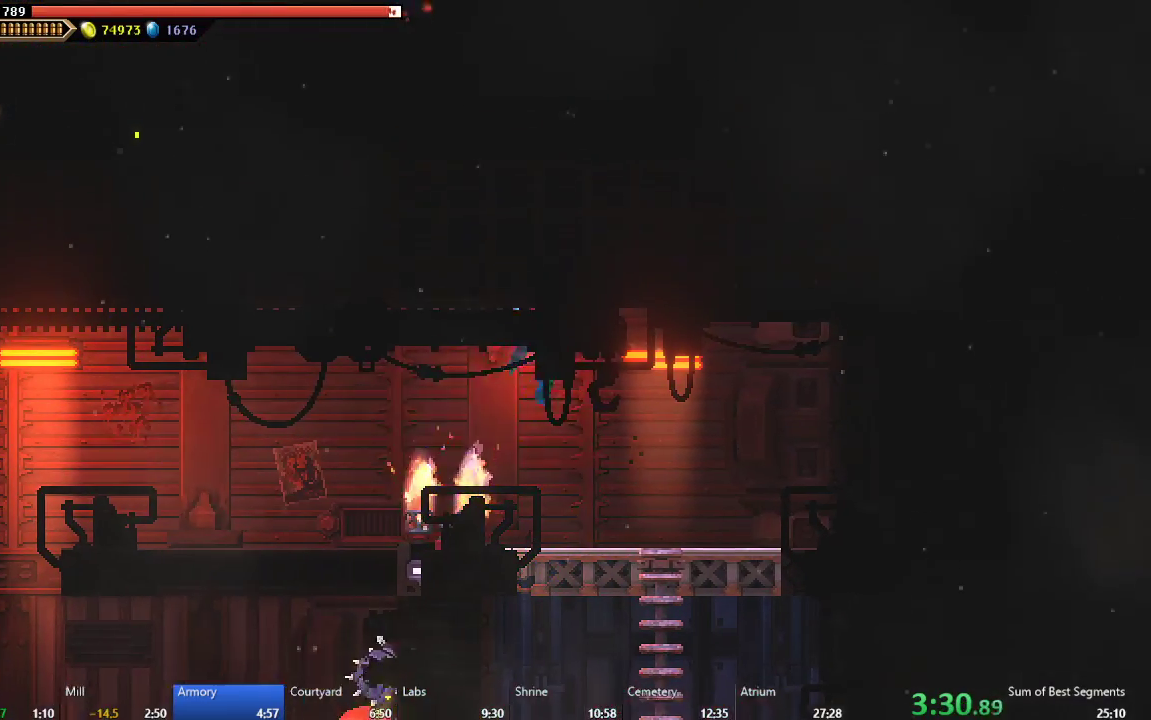
{"buttons": ["DPAD_LEFT"], "left_stick": "center", "events": [[133, "B", "up"]]}
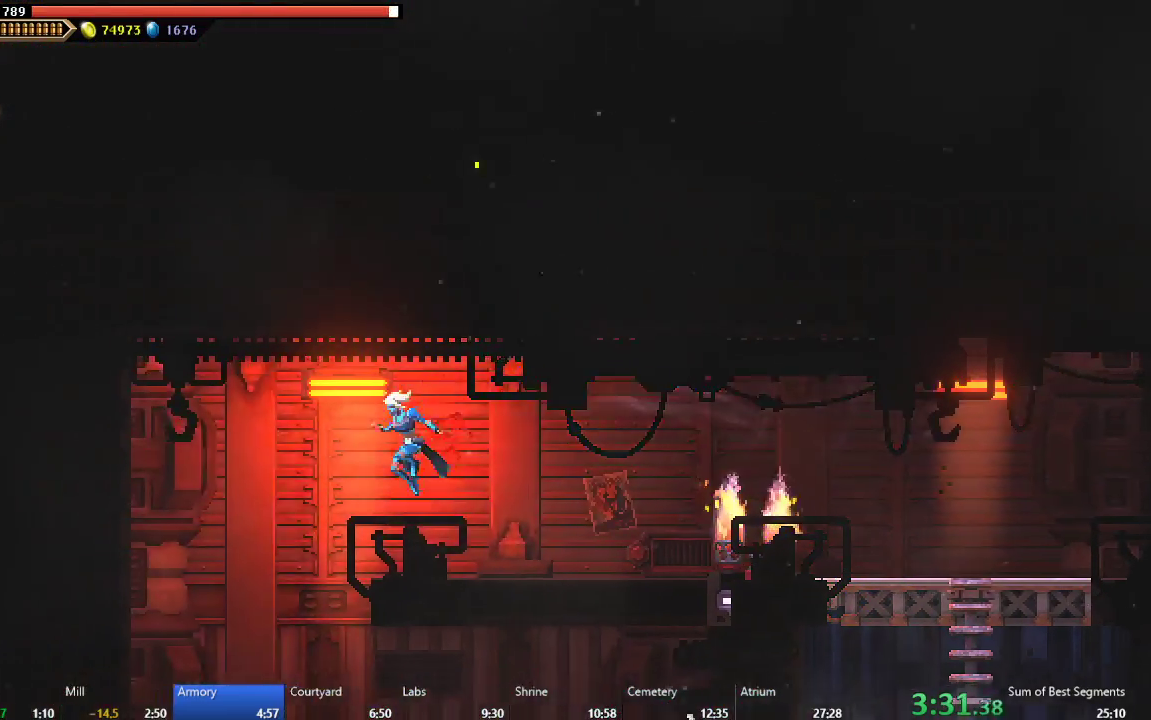
{"buttons": ["DPAD_RIGHT"], "left_stick": "center", "events": [[117, "DPAD_LEFT", "up"], [200, "DPAD_RIGHT", "down"]]}
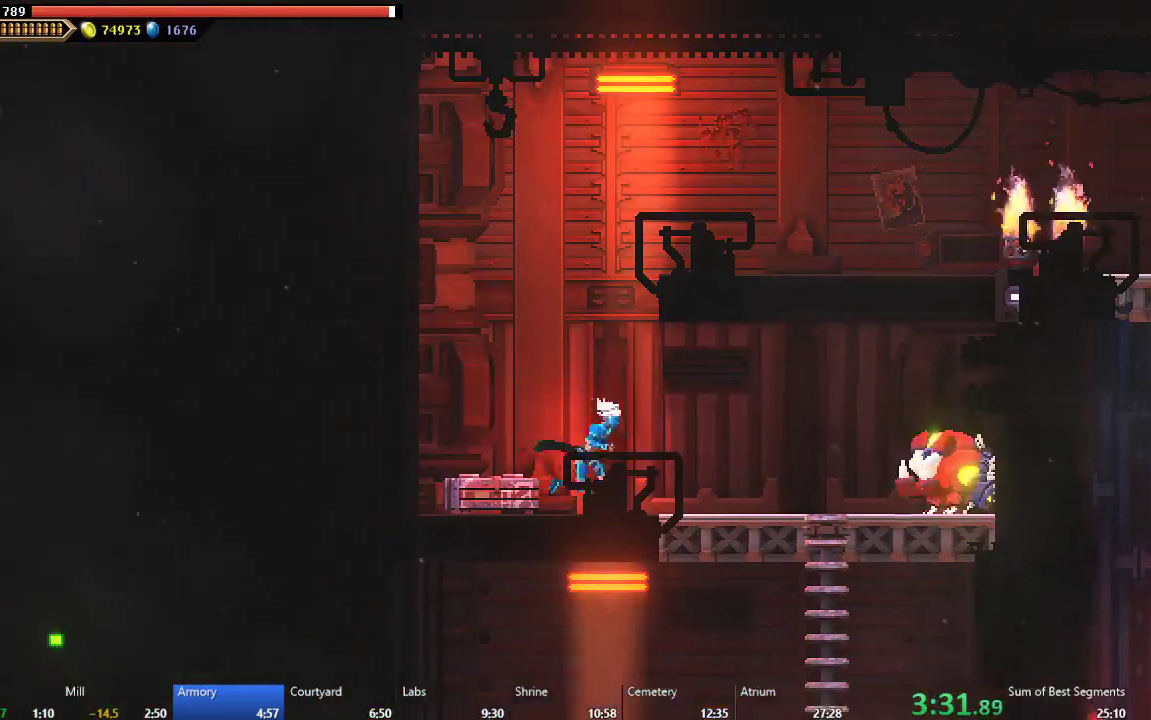
{"buttons": ["DPAD_DOWN"], "left_stick": "center", "events": [[183, "DPAD_DOWN", "down"], [217, "A", "down"], [217, "DPAD_RIGHT", "up"], [317, "A", "up"]]}
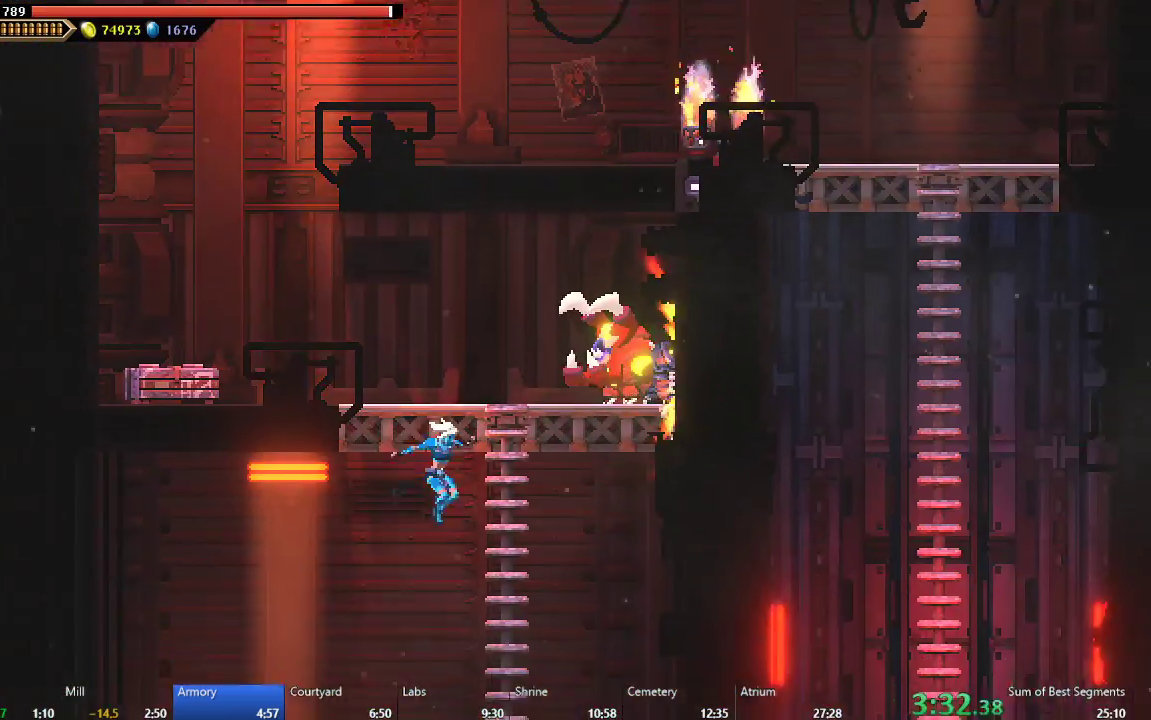
{"buttons": ["DPAD_LEFT"], "left_stick": "center", "events": [[50, "DPAD_DOWN", "up"], [50, "DPAD_LEFT", "down"]]}
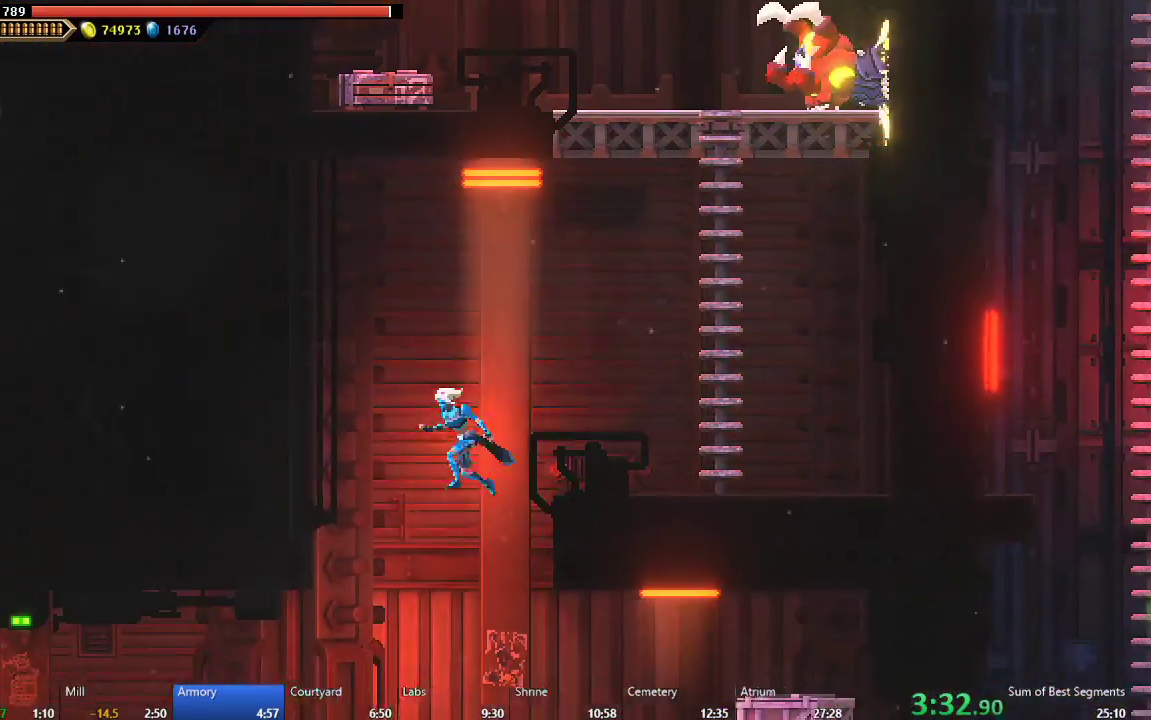
{"buttons": ["B", "DPAD_LEFT"], "left_stick": "center", "events": [[50, "DPAD_LEFT", "up"], [367, "DPAD_LEFT", "down"], [483, "B", "down"]]}
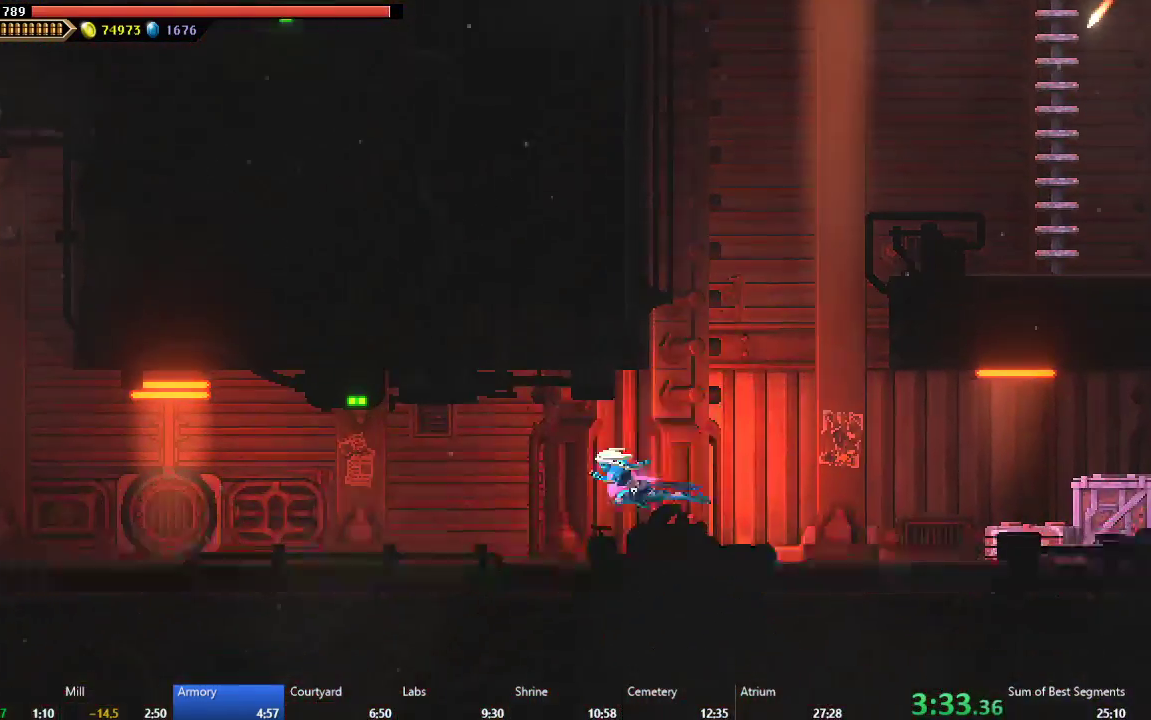
{"buttons": ["DPAD_LEFT"], "left_stick": "center", "events": [[133, "B", "up"]]}
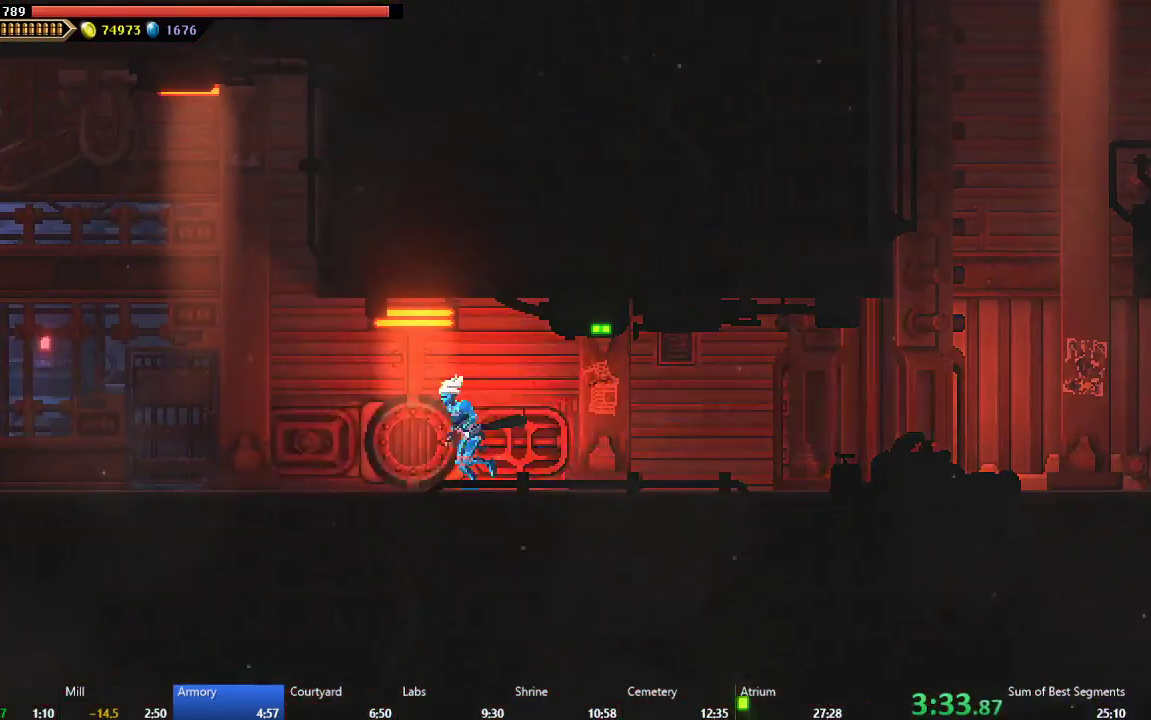
{"buttons": ["B", "DPAD_LEFT"], "left_stick": "center", "events": [[33, "B", "down"], [150, "B", "up"], [217, "A", "down"], [317, "A", "up"], [400, "B", "down"]]}
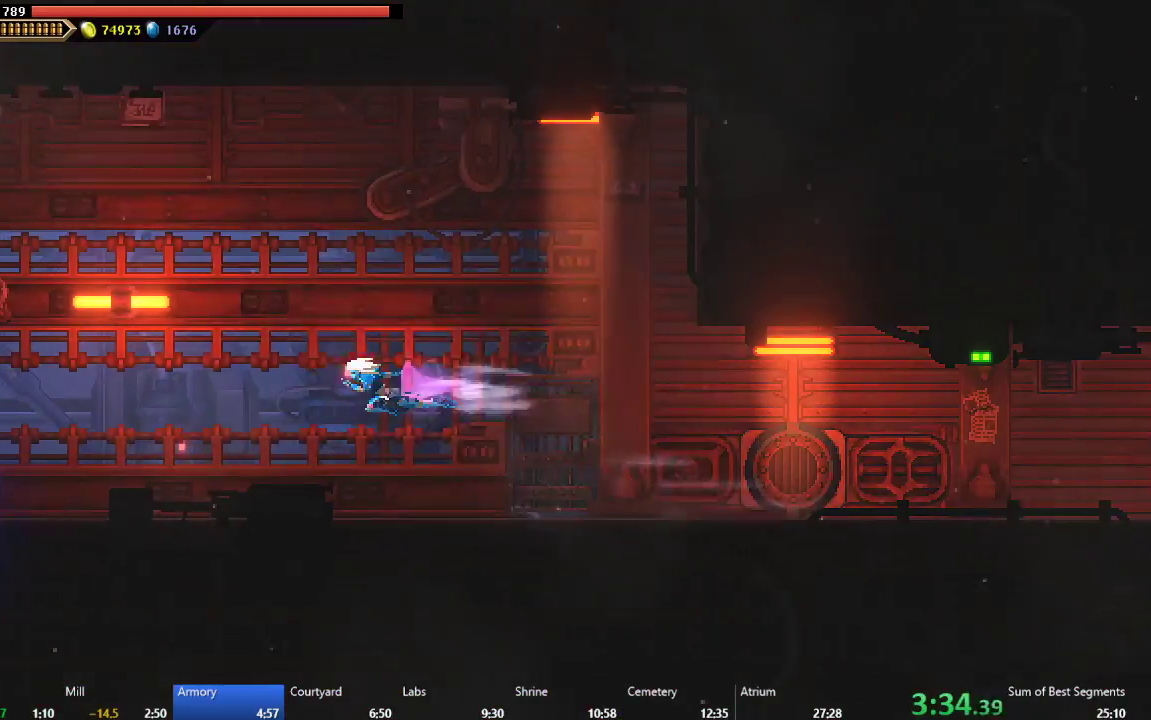
{"buttons": ["B", "DPAD_LEFT"], "left_stick": "center", "events": [[17, "B", "up"], [483, "B", "down"]]}
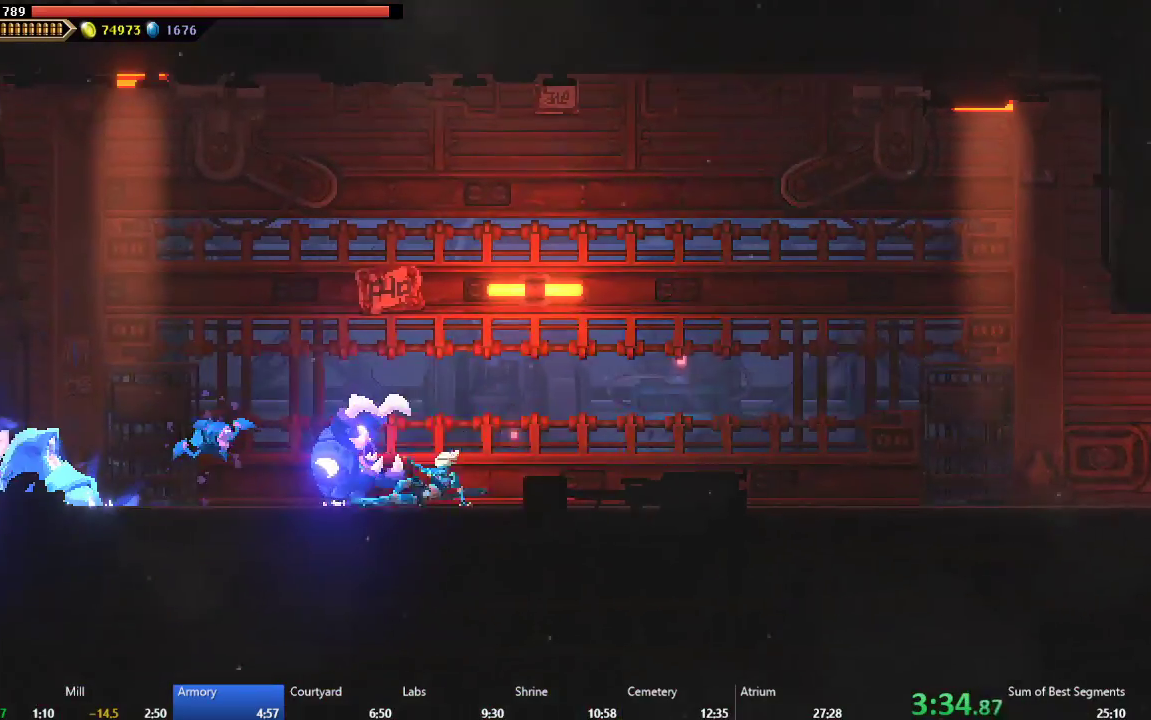
{"buttons": ["DPAD_LEFT"], "left_stick": "center", "events": [[117, "B", "up"], [150, "A", "down"], [483, "A", "up"]]}
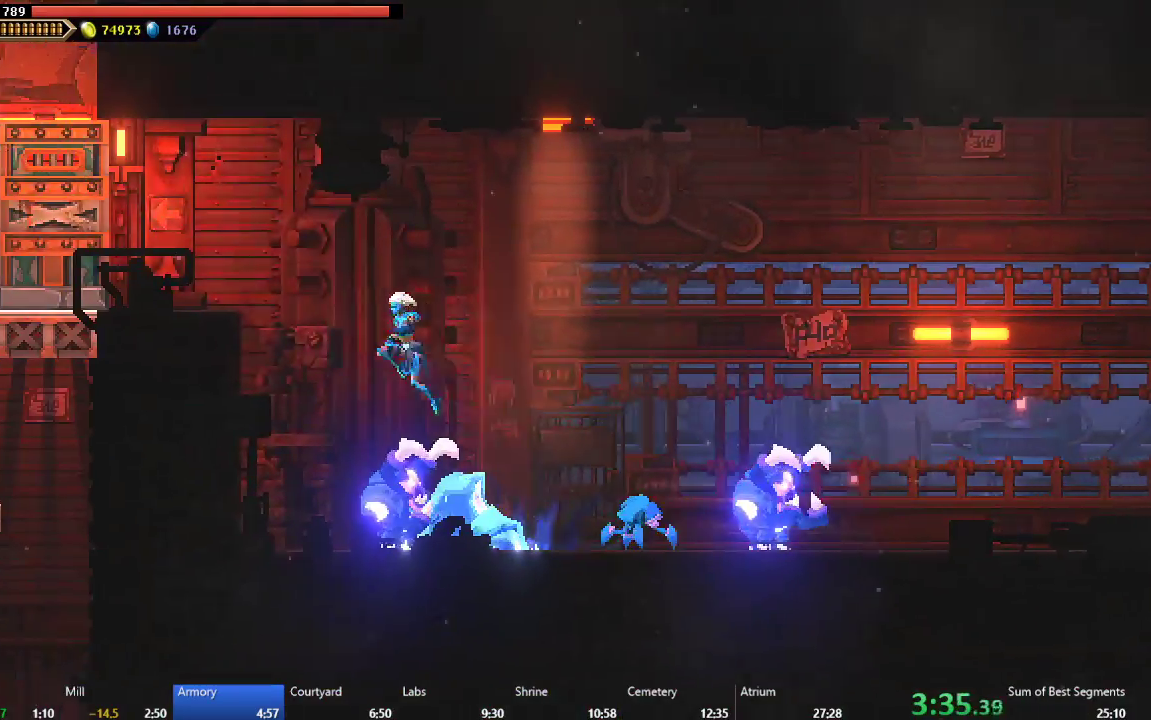
{"buttons": ["DPAD_LEFT"], "left_stick": "center", "events": [[33, "A", "down"], [250, "A", "up"]]}
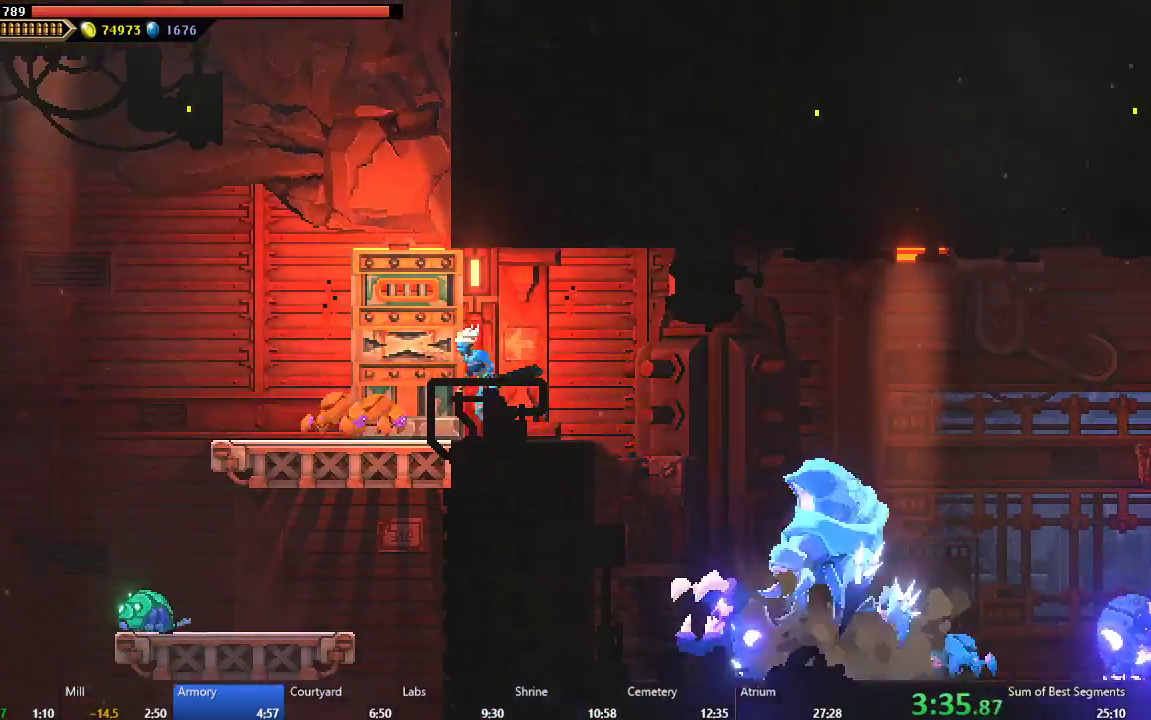
{"buttons": ["A", "DPAD_LEFT"], "left_stick": "center", "events": [[100, "B", "down"], [233, "B", "up"], [267, "A", "down"]]}
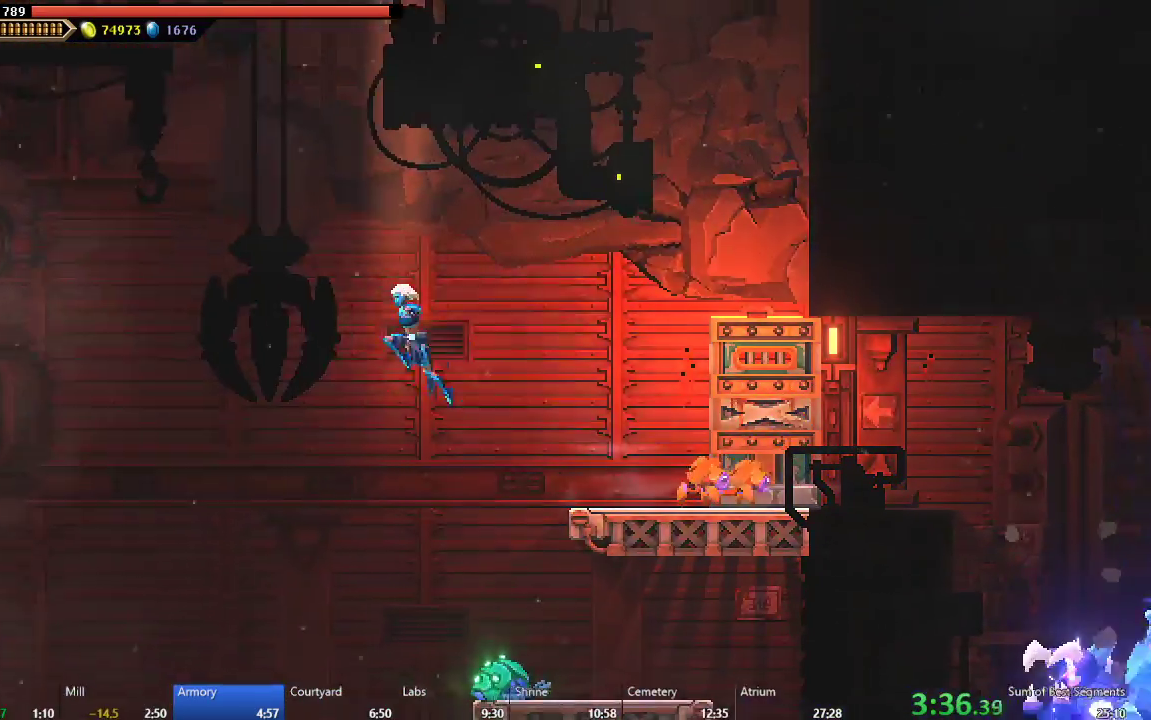
{"buttons": ["DPAD_LEFT"], "left_stick": "center", "events": [[333, "A", "up"]]}
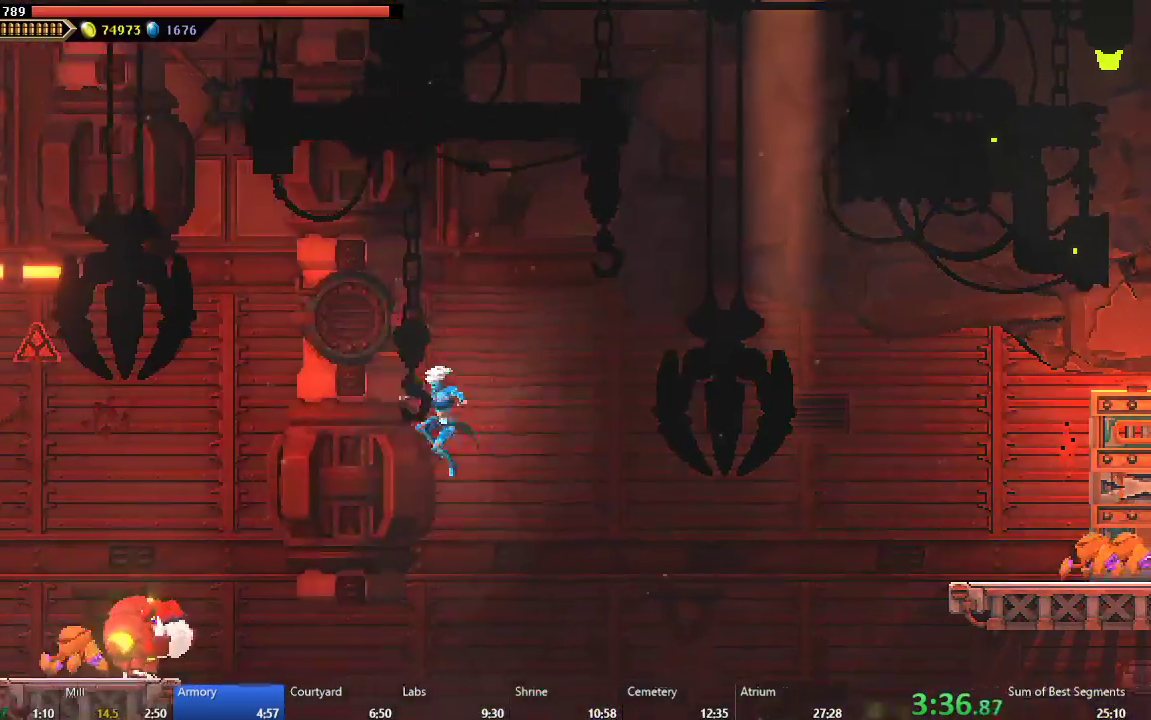
{"buttons": ["A", "DPAD_LEFT"], "left_stick": "center", "events": [[33, "B", "down"], [233, "B", "up"], [383, "A", "down"]]}
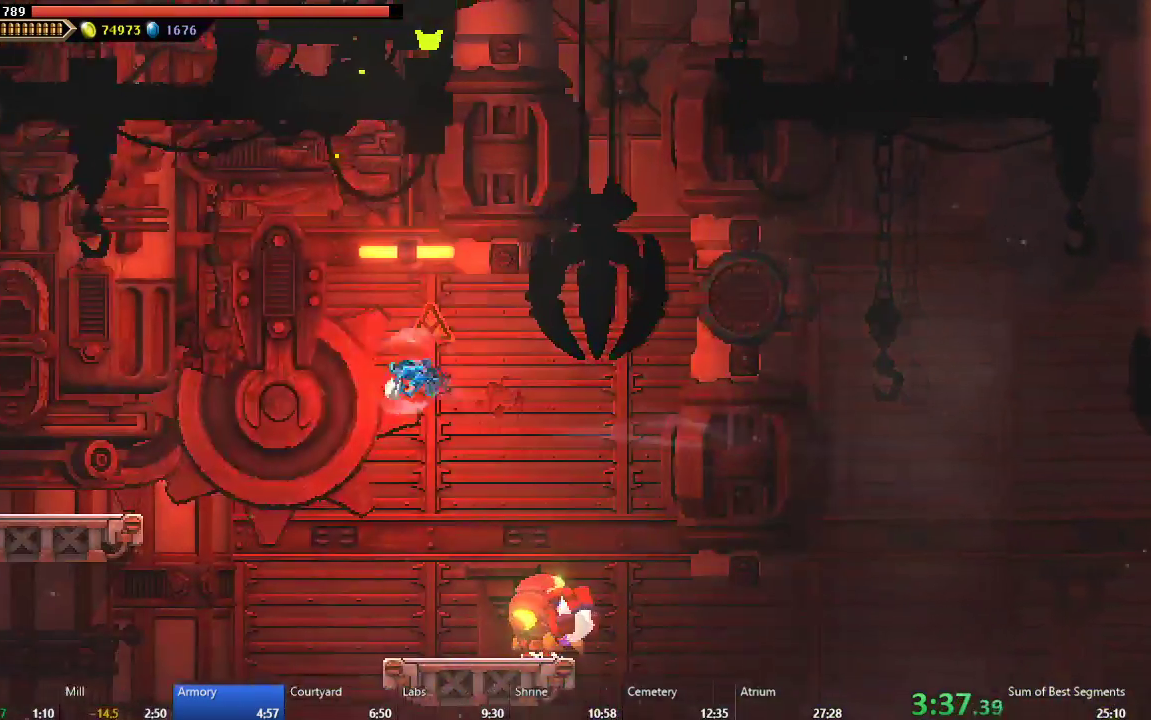
{"buttons": ["DPAD_LEFT"], "left_stick": "center", "events": [[183, "A", "up"]]}
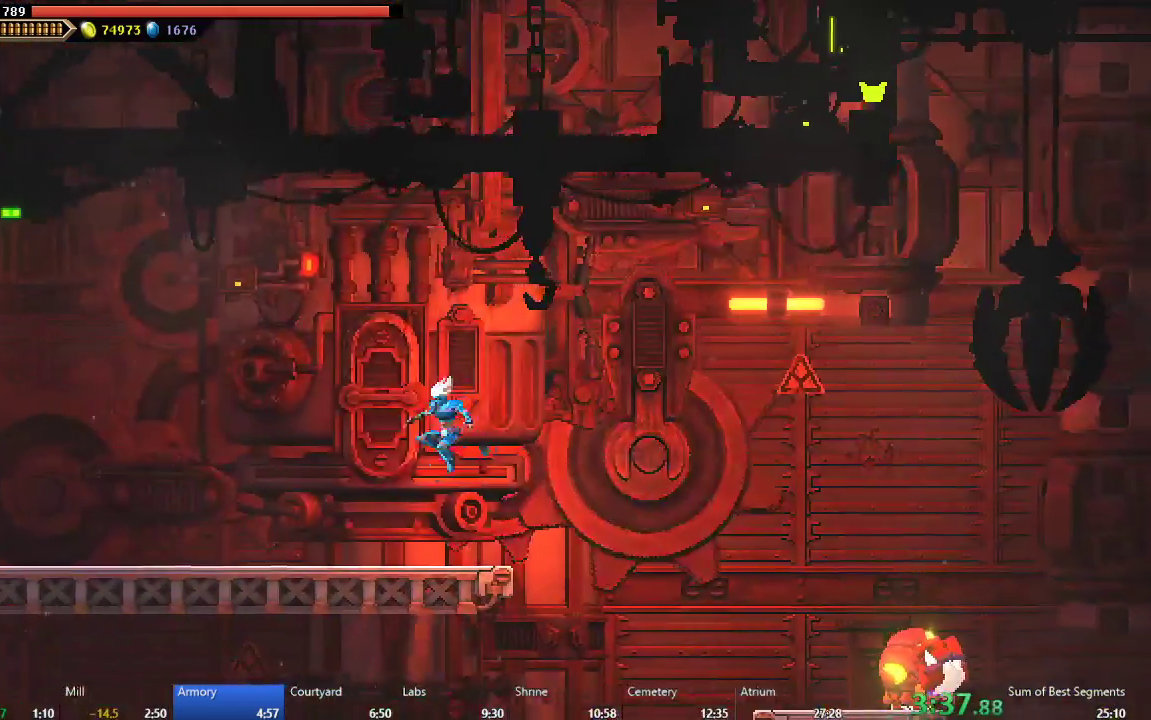
{"buttons": ["DPAD_LEFT"], "left_stick": "center", "events": [[183, "B", "down"], [300, "B", "up"], [367, "A", "down"], [483, "A", "up"]]}
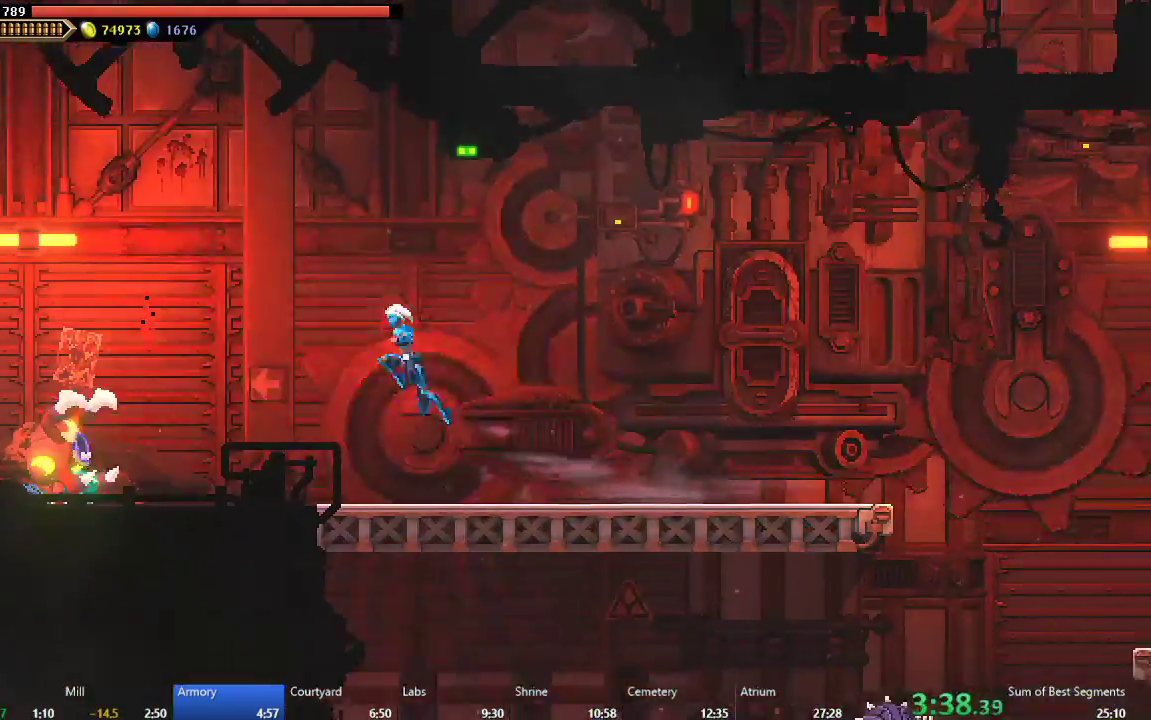
{"buttons": ["A", "DPAD_LEFT"], "left_stick": "center", "events": [[67, "B", "down"], [217, "B", "up"], [333, "A", "down"]]}
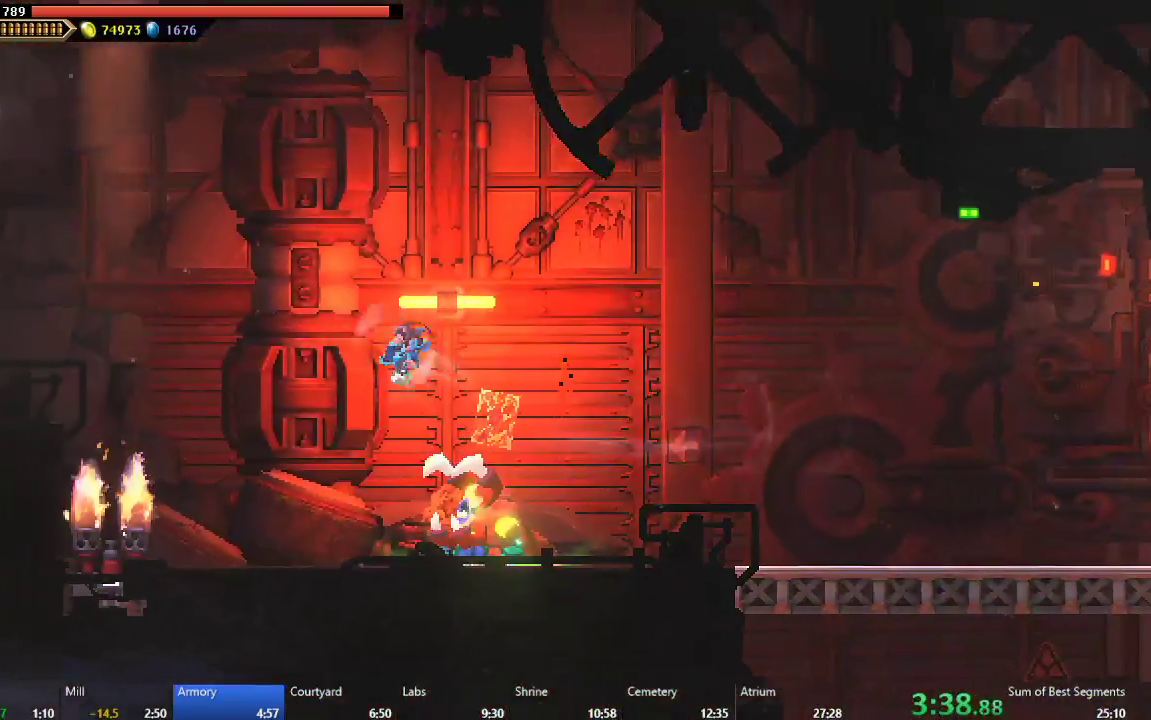
{"buttons": ["A", "DPAD_LEFT"], "left_stick": "center", "events": []}
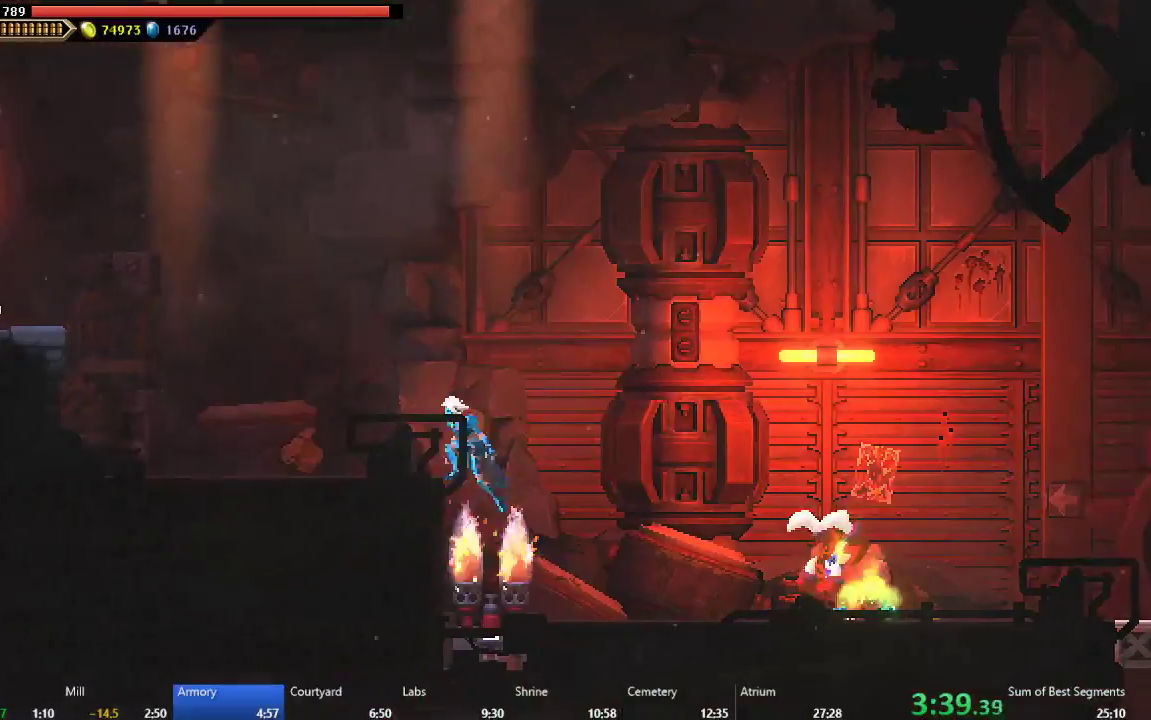
{"buttons": ["A", "DPAD_LEFT"], "left_stick": "center", "events": [[17, "A", "up"], [233, "A", "down"], [417, "A", "up"], [467, "A", "down"]]}